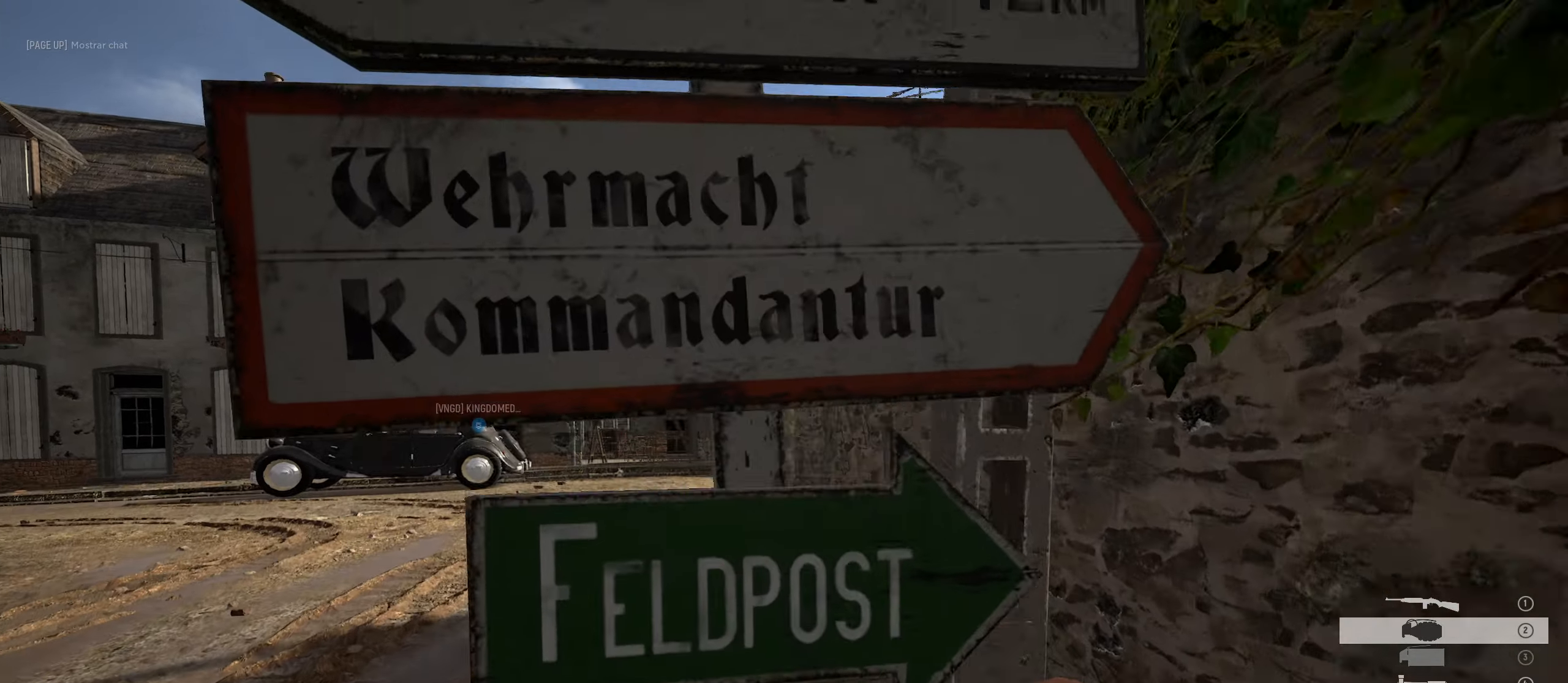
Gameplay with keyboard and mouse; each line is a JSON object with the keys and mouse buttons held at the frame after it. "events" lists presses ("down") and releases ("up") of "1", "2", "3", "4", "5", "a", "alt", "c", "caps_lock", "ctrl", "d", "e", "f", "g", "q", "r", "s", "shift", "space", "t", "tab", "v", "w", "x", "z", "mouse_left", "mouse_wheel" and "mouse_right" between this image and that frame as [ms after this image, input, new state], when the widget could be followed in between. "mouse_left", "mouse_wheel", "mouse_right" = the "left", "wheel", "right" buttons of the "mouse" list. No other keys are recorded. "wheel" means that the mouse wheel is clicked or scrolled. "mouse_move" is the direction in which the mouse moves at that frame (one of eight, or "still"), when it could be read.
{"keys": ["a"], "mouse": ["left"], "mouse_move": "right", "events": [[117, "shift", "up"], [117, "w", "up"]]}
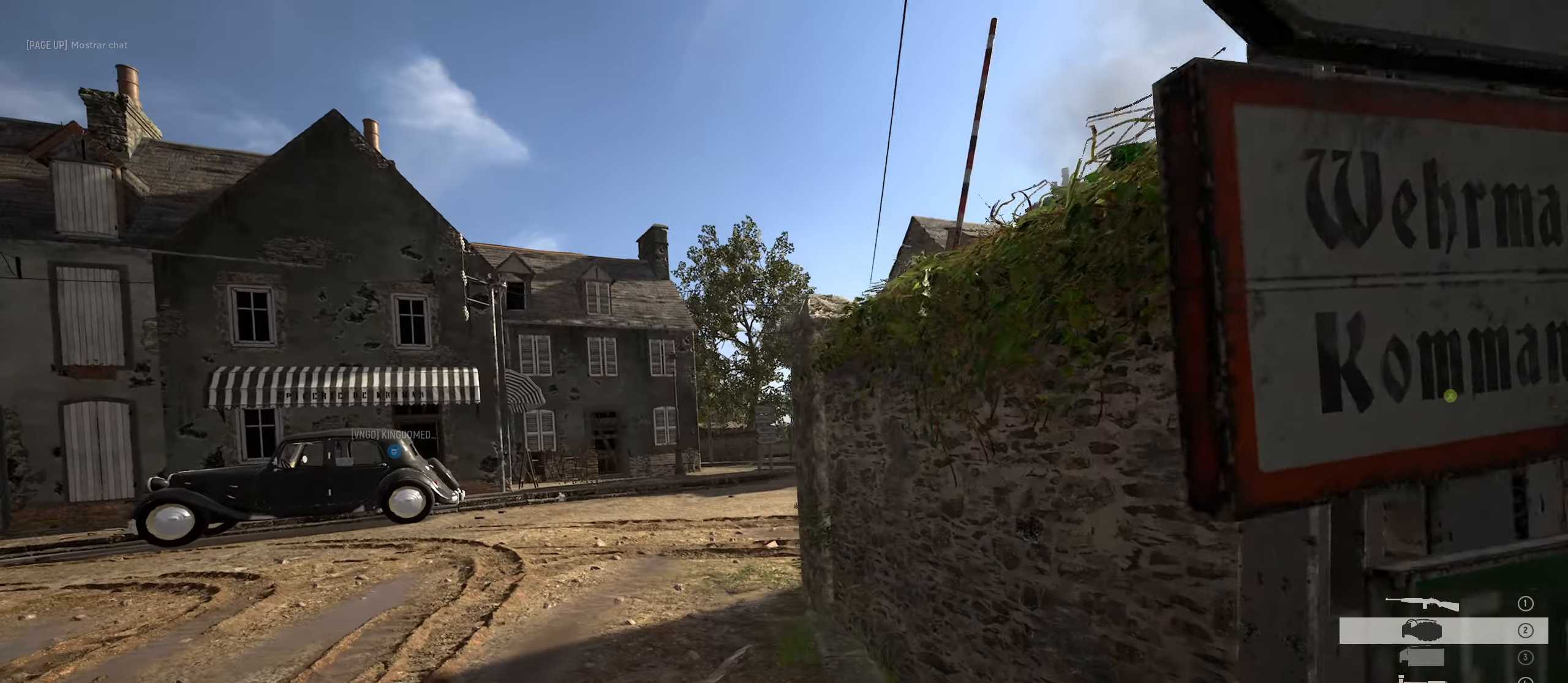
{"keys": ["w"], "mouse": ["left"], "mouse_move": "up", "events": [[33, "shift", "down"], [33, "w", "down"], [267, "a", "up"], [317, "shift", "up"]]}
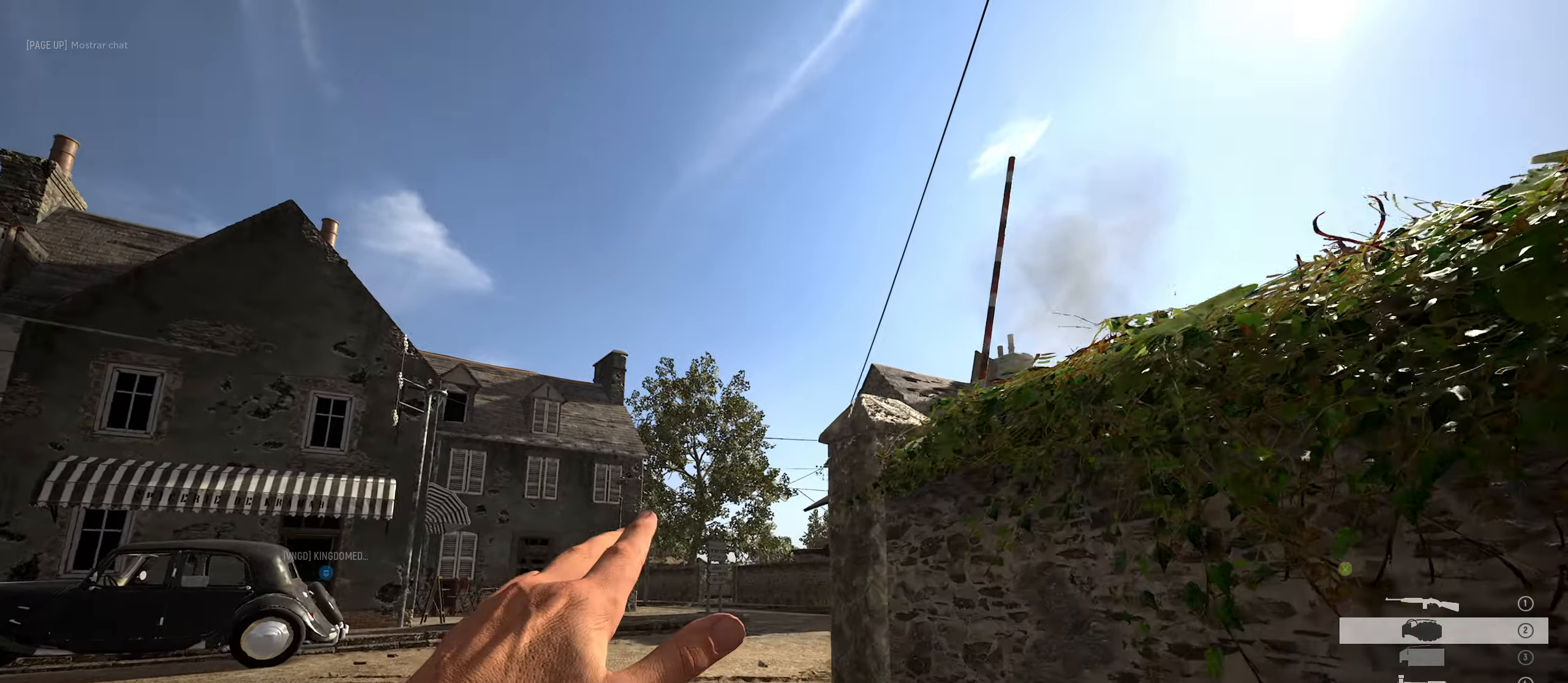
{"keys": ["a", "w"], "mouse": [], "mouse_move": "down-right", "events": [[200, "mouse_left", "up"], [283, "a", "down"]]}
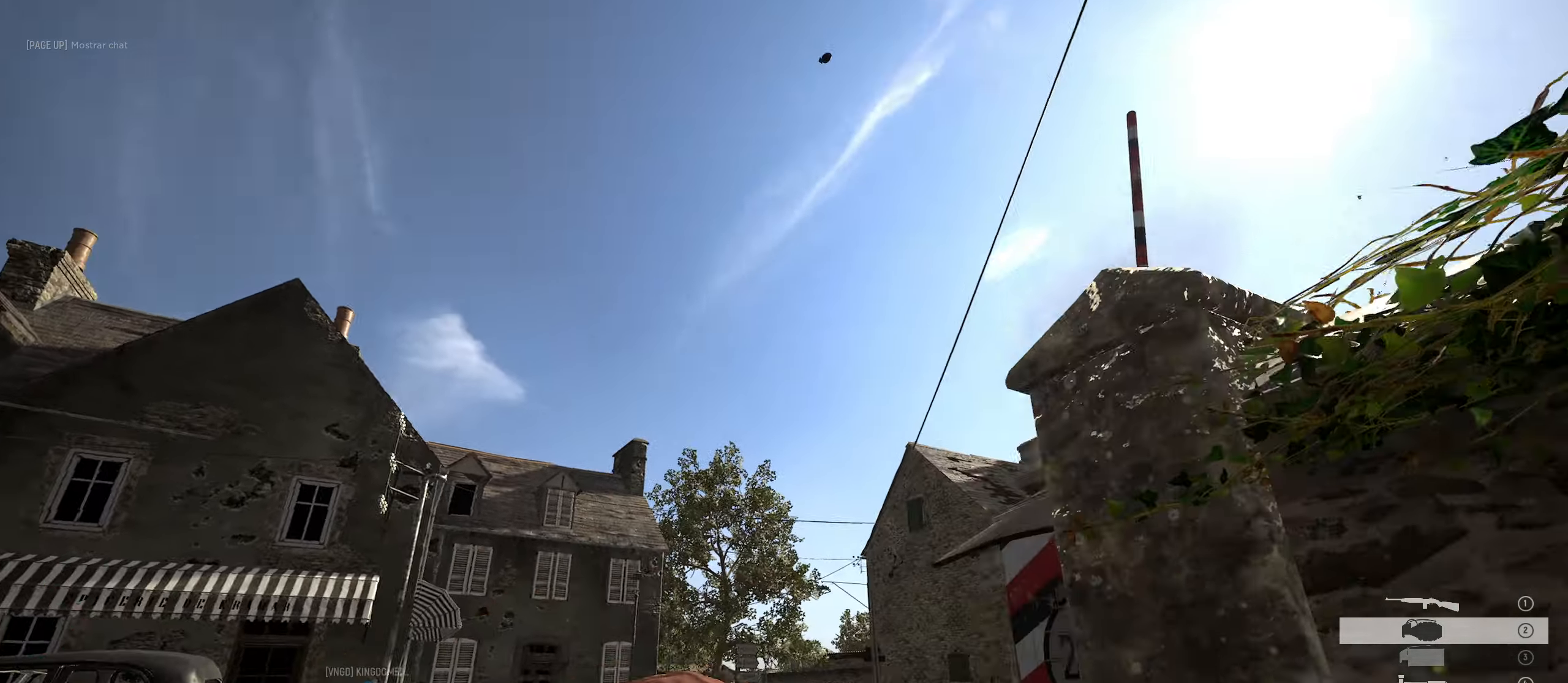
{"keys": ["a", "w"], "mouse": [], "mouse_move": "right", "events": []}
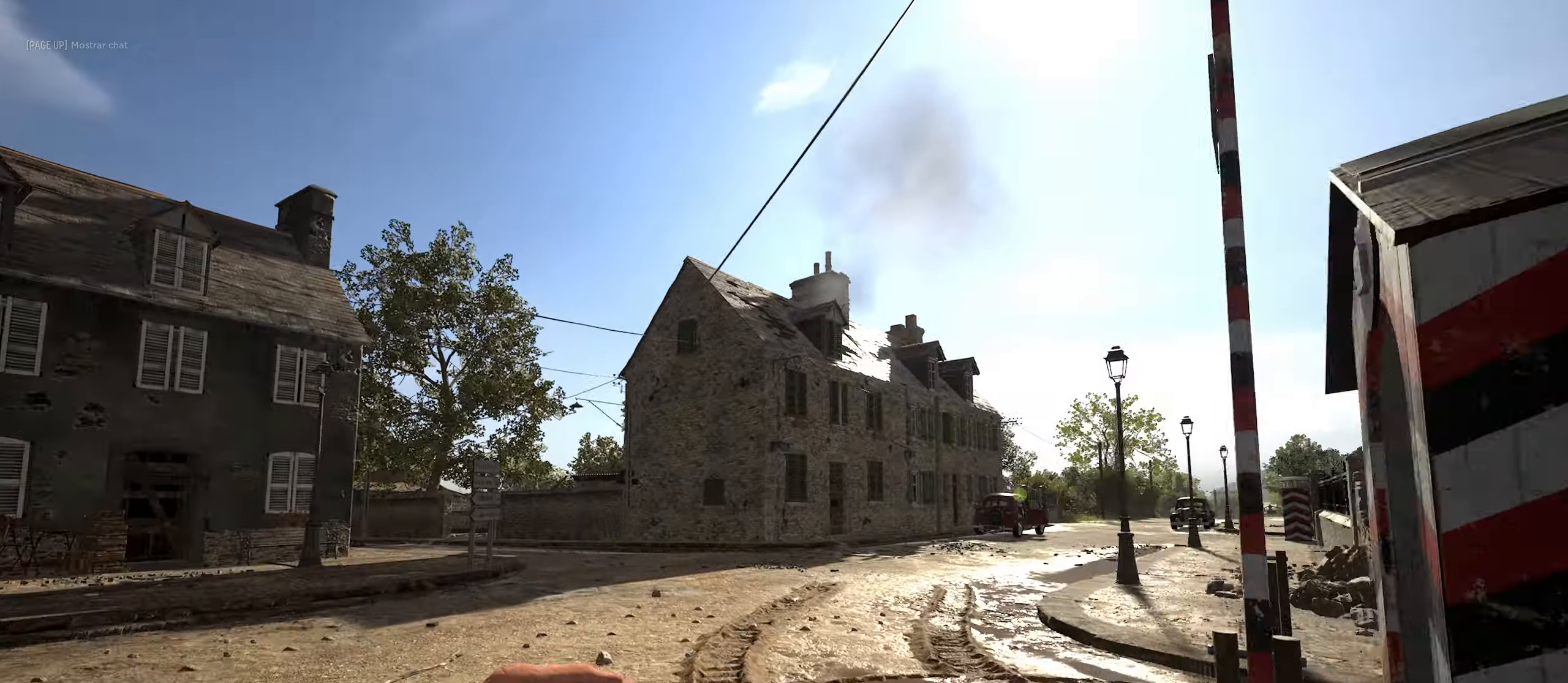
{"keys": ["a", "w"], "mouse": [], "mouse_move": "still", "events": []}
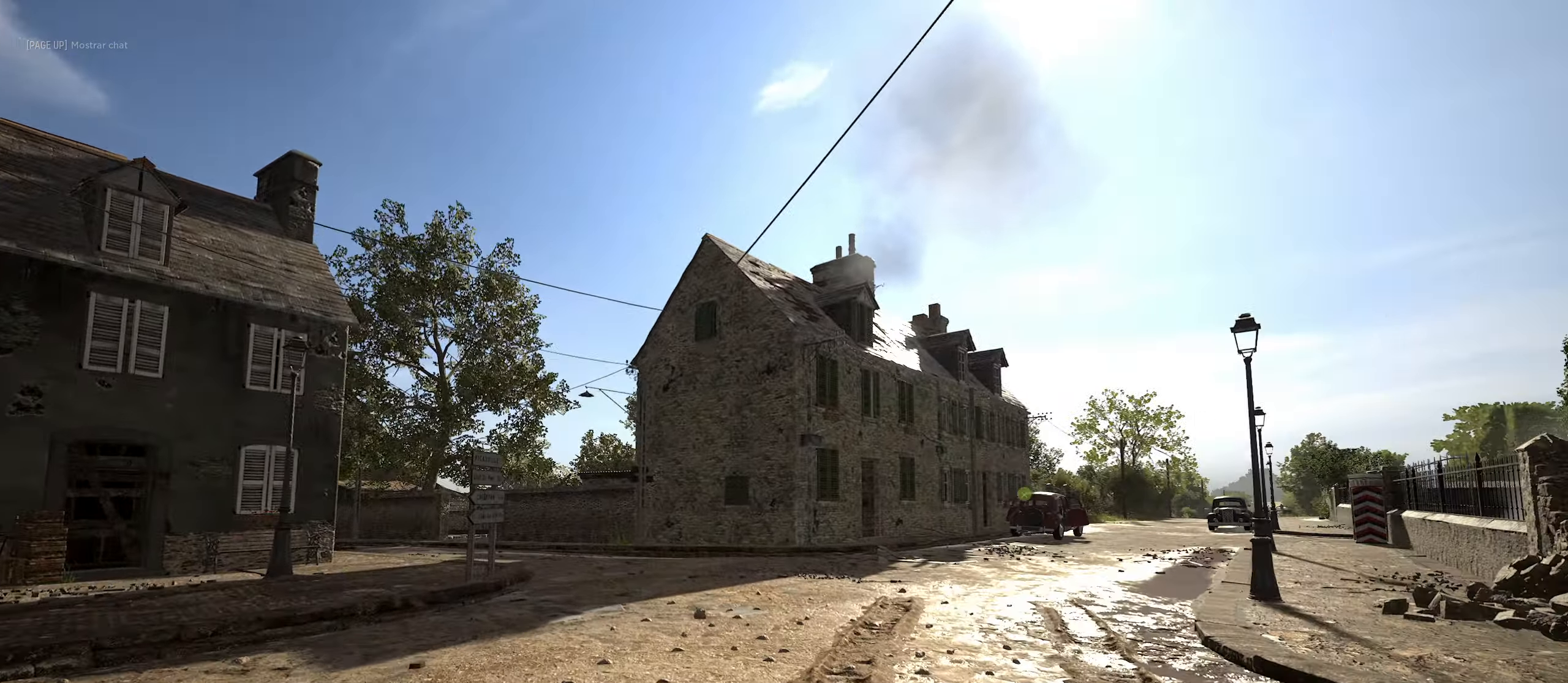
{"keys": ["w"], "mouse": ["left"], "mouse_move": "left", "events": [[50, "mouse_left", "down"], [234, "a", "up"]]}
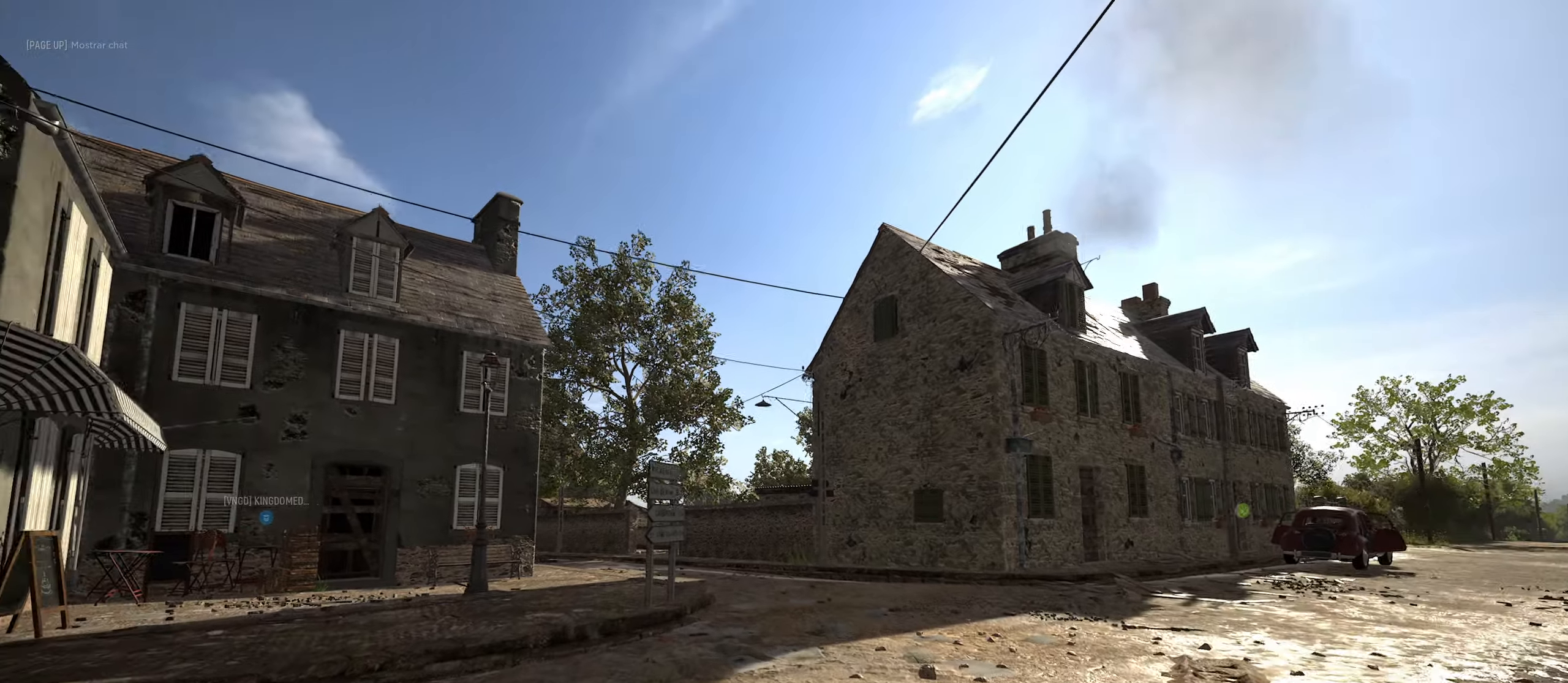
{"keys": ["w"], "mouse": ["left"], "mouse_move": "left", "events": [[216, "d", "down"], [466, "d", "up"]]}
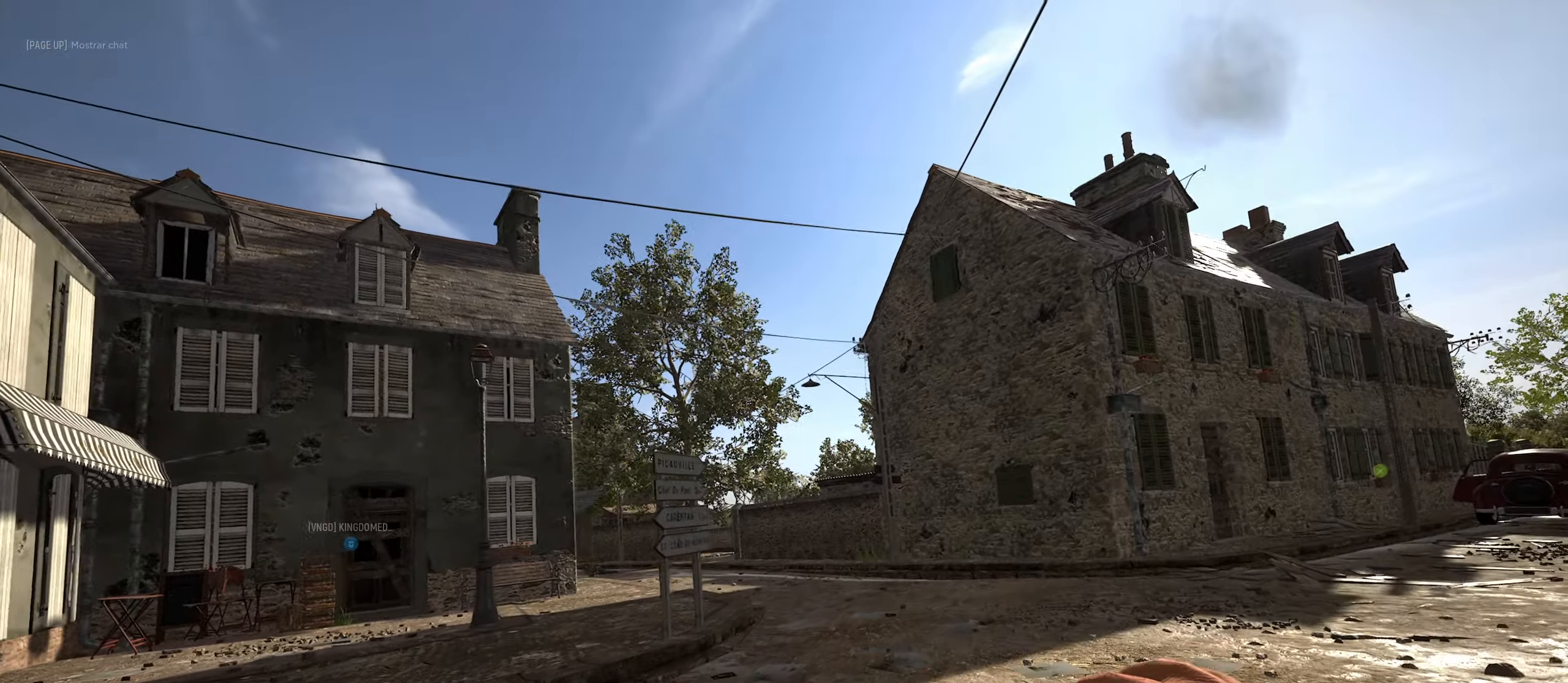
{"keys": ["d", "w"], "mouse": [], "mouse_move": "up-left", "events": [[150, "mouse_left", "up"], [433, "d", "down"]]}
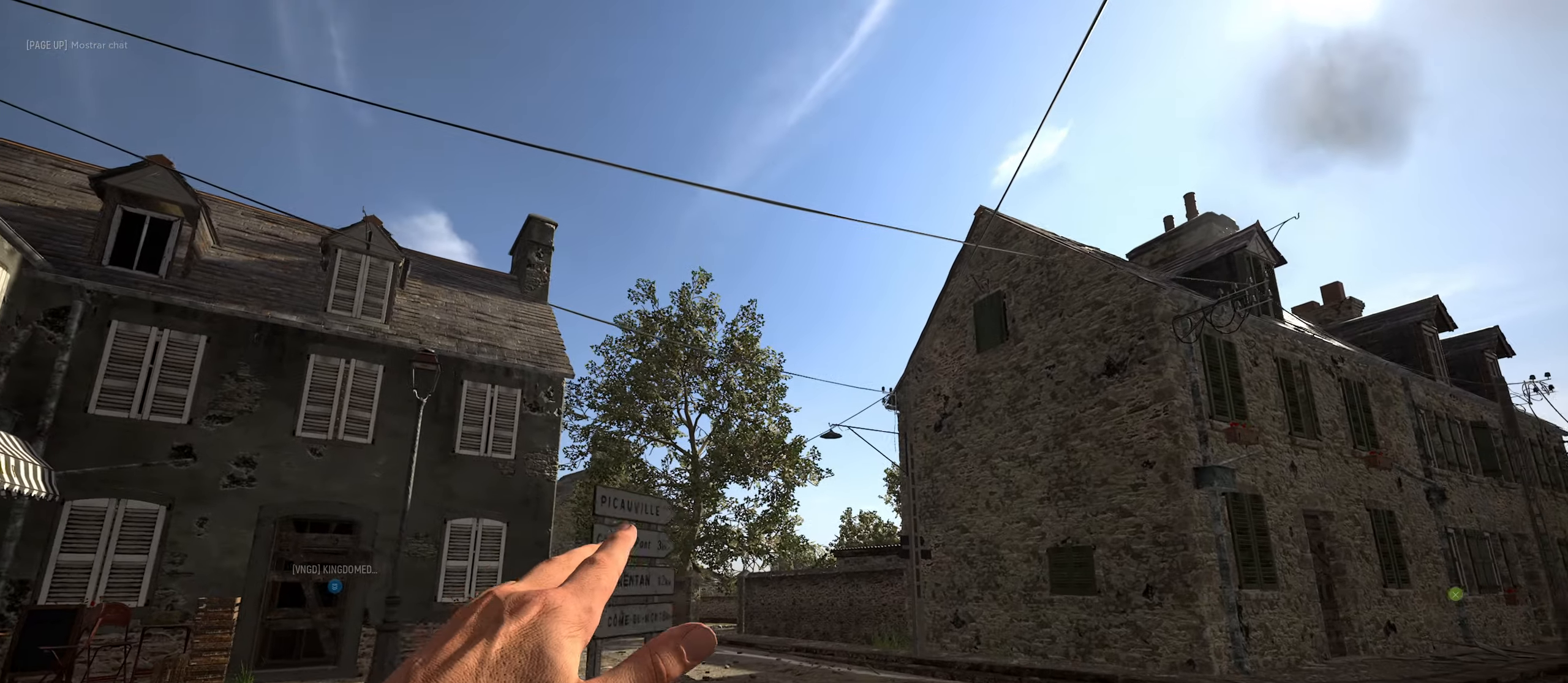
{"keys": ["d", "w"], "mouse": [], "mouse_move": "down", "events": [[250, "d", "up"], [300, "d", "down"]]}
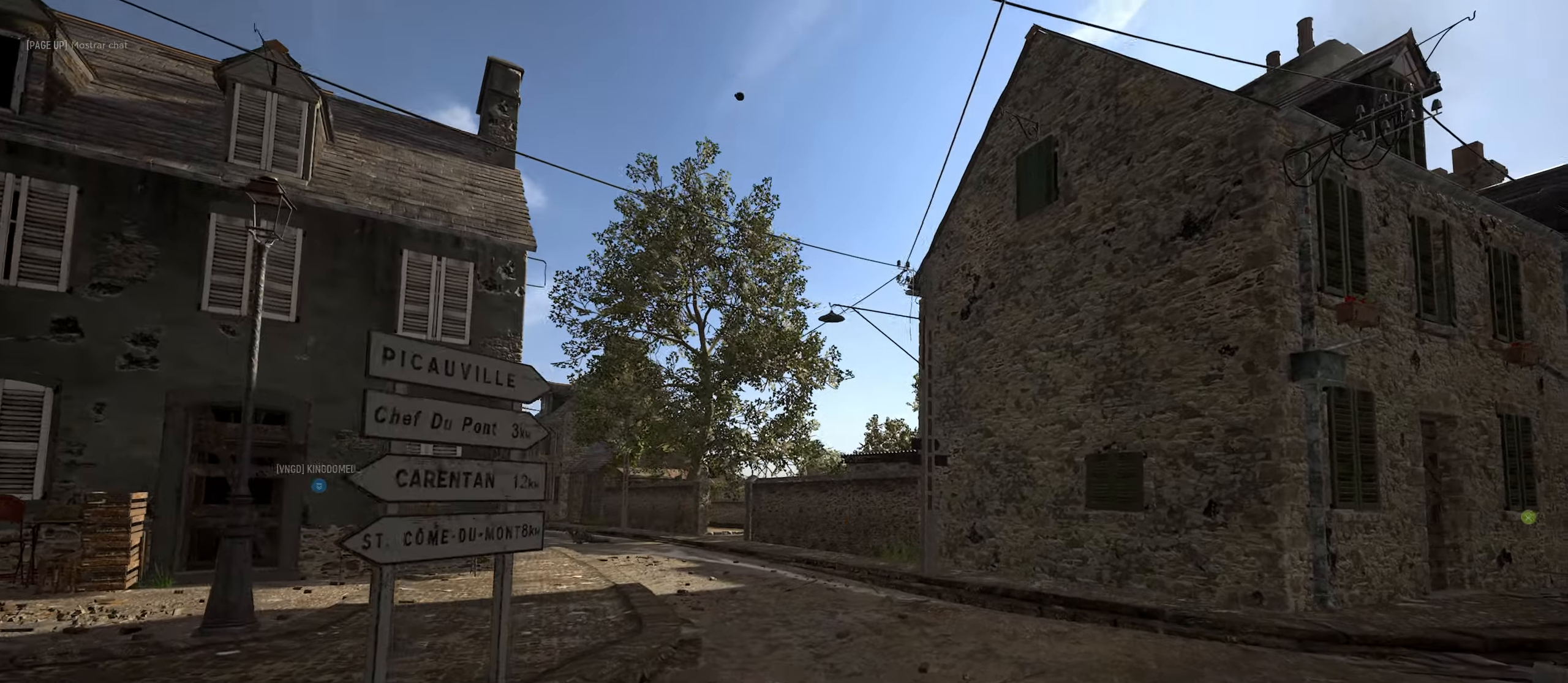
{"keys": ["d", "w"], "mouse": [], "mouse_move": "down", "events": []}
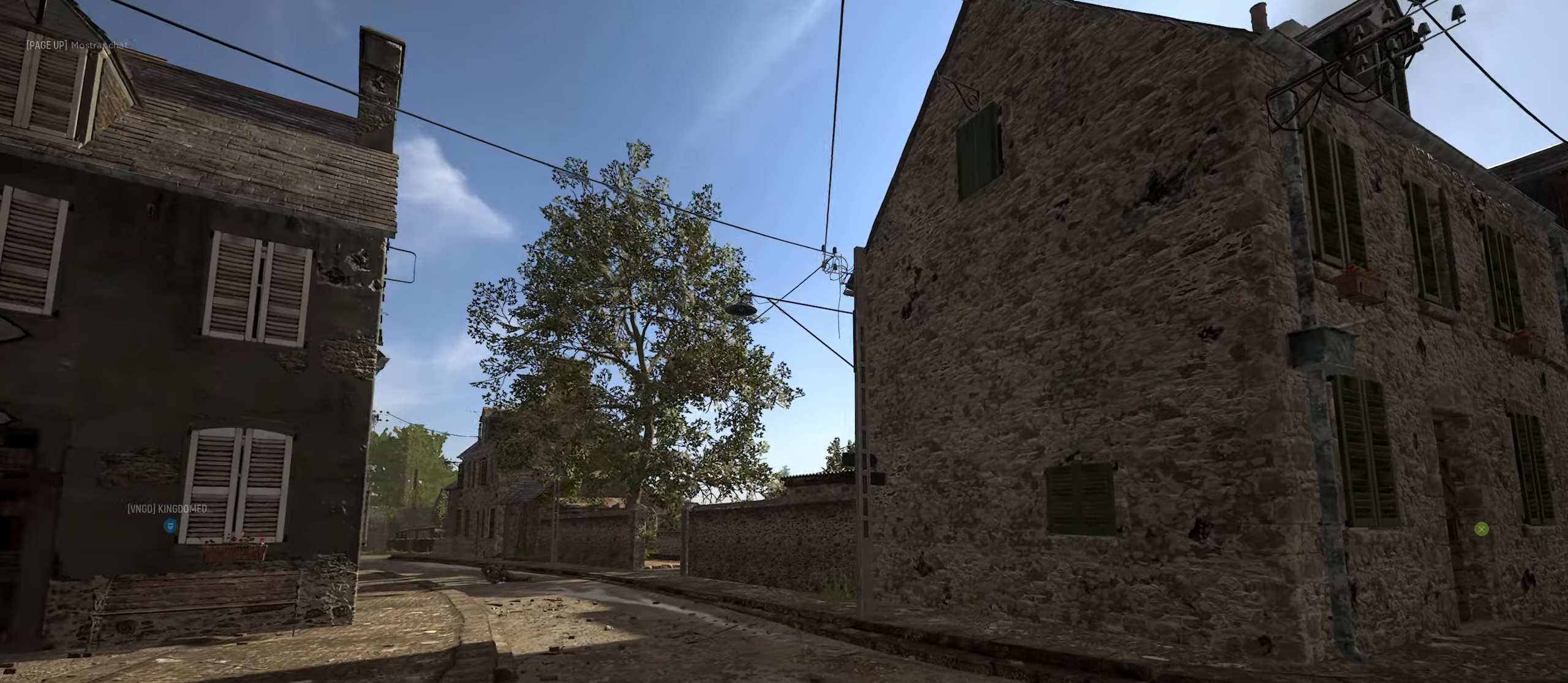
{"keys": ["d", "w"], "mouse": [], "mouse_move": "still", "events": []}
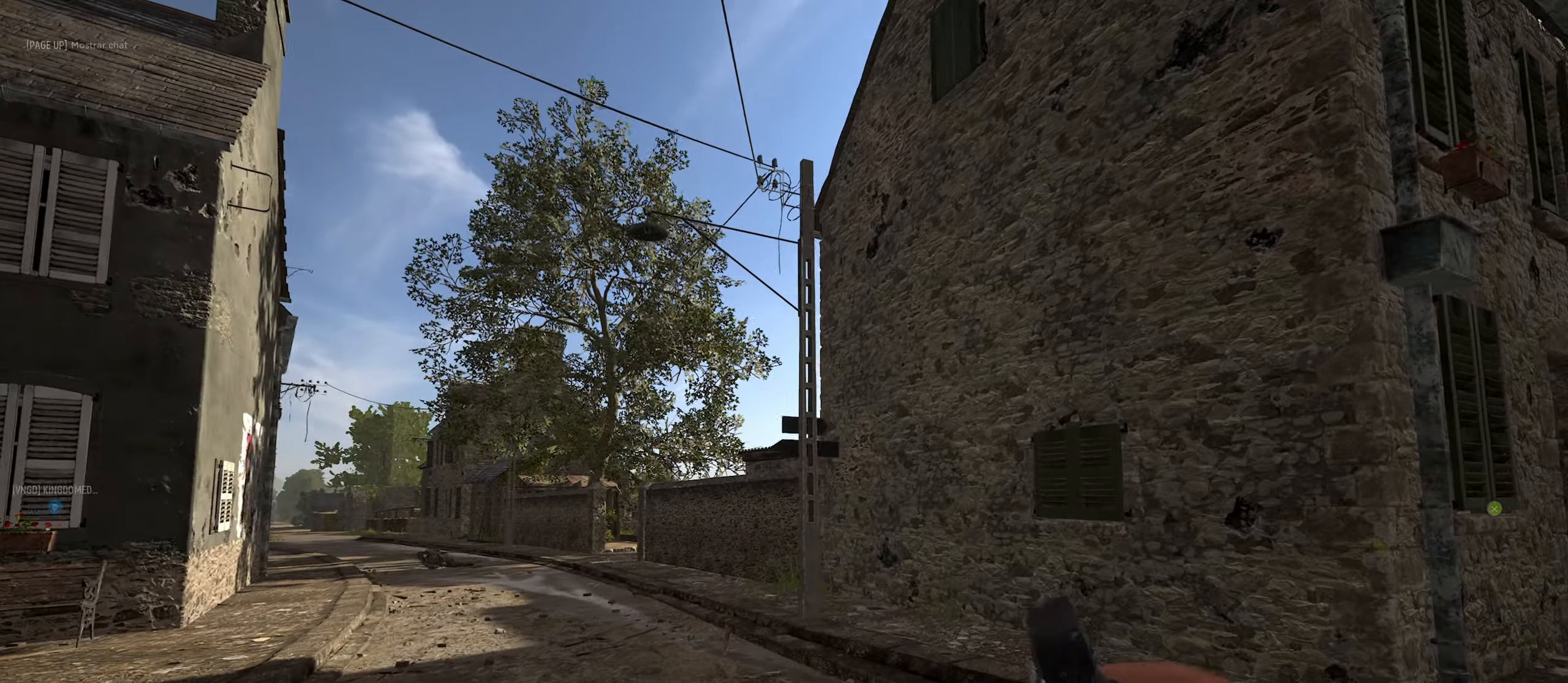
{"keys": ["d", "w"], "mouse": ["left"], "mouse_move": "still", "events": [[300, "mouse_left", "down"]]}
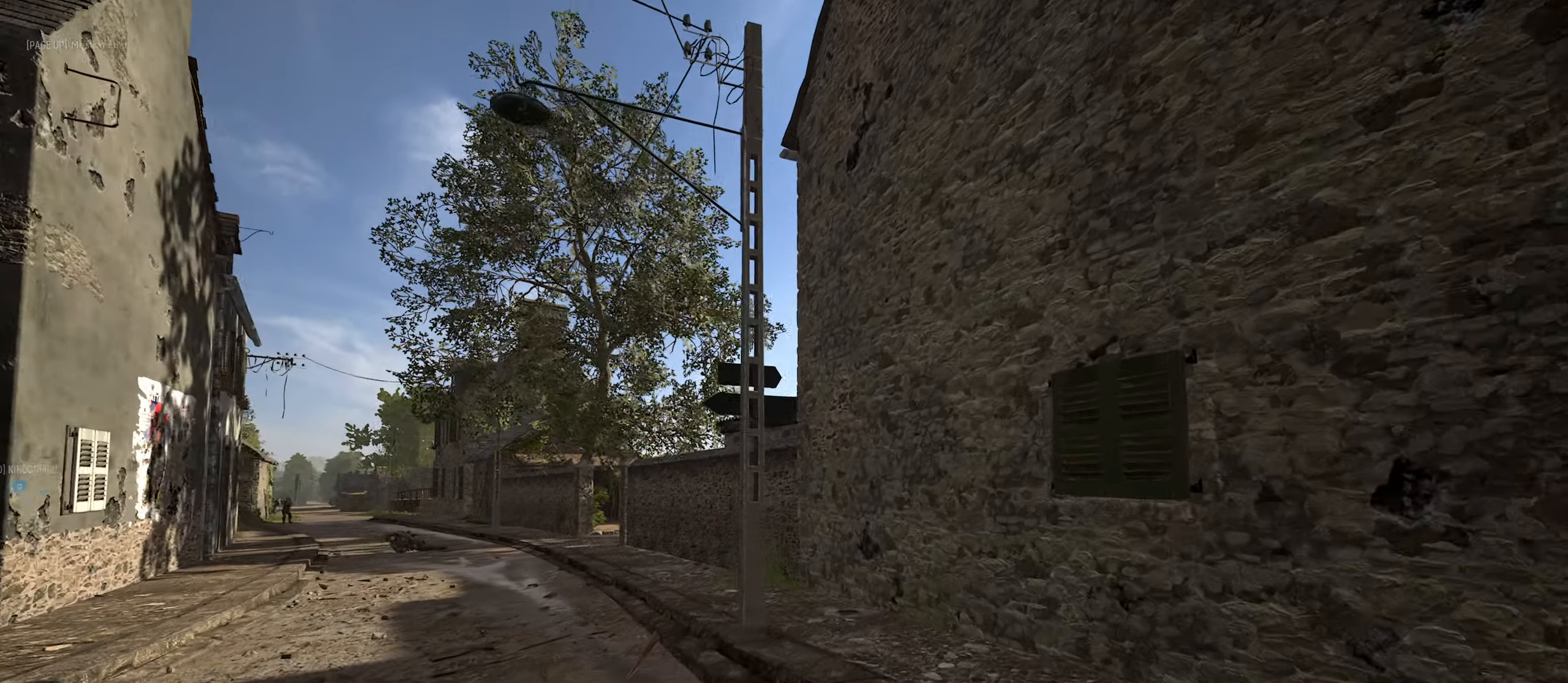
{"keys": ["d", "w"], "mouse": ["left"], "mouse_move": "left", "events": []}
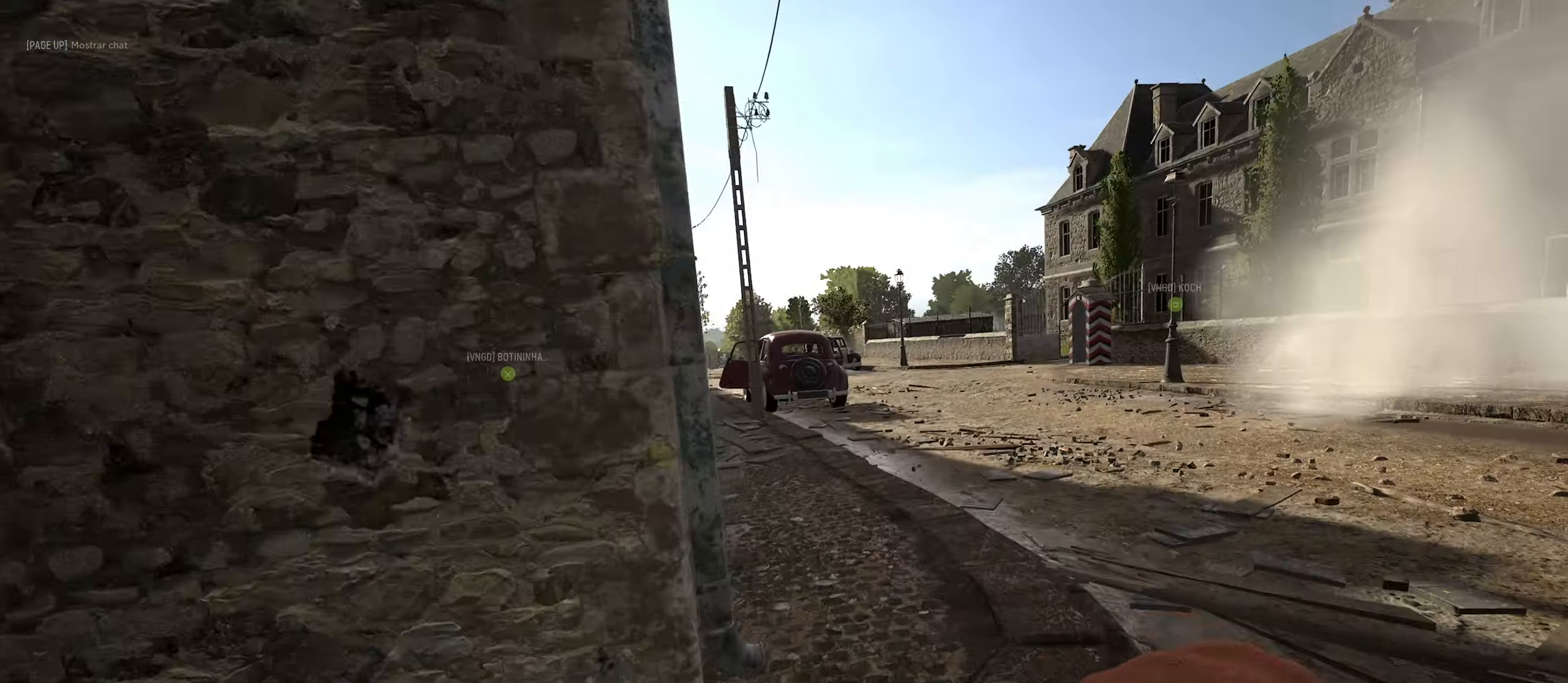
{"keys": ["d", "w"], "mouse": ["left"], "mouse_move": "left", "events": []}
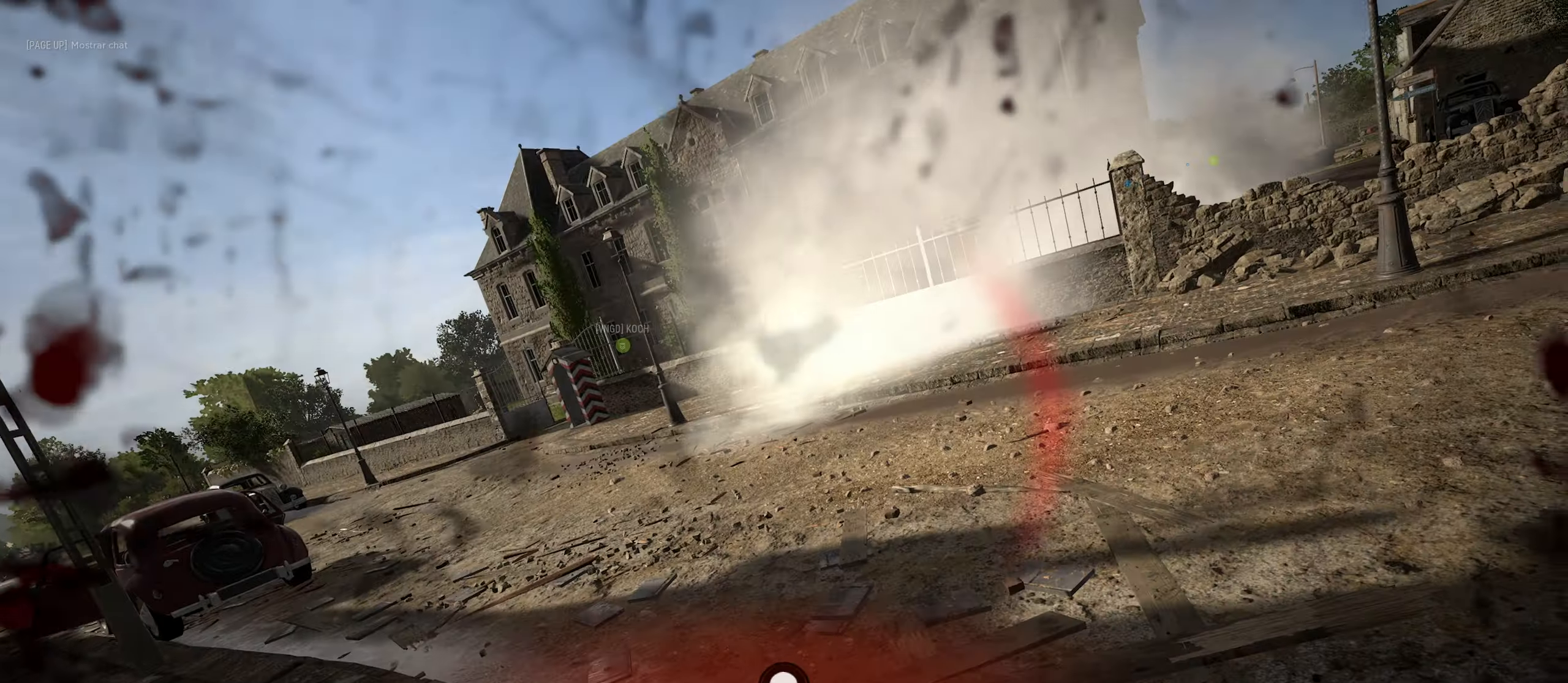
{"keys": ["w"], "mouse": [], "mouse_move": "still", "events": [[33, "d", "up"], [300, "mouse_left", "up"]]}
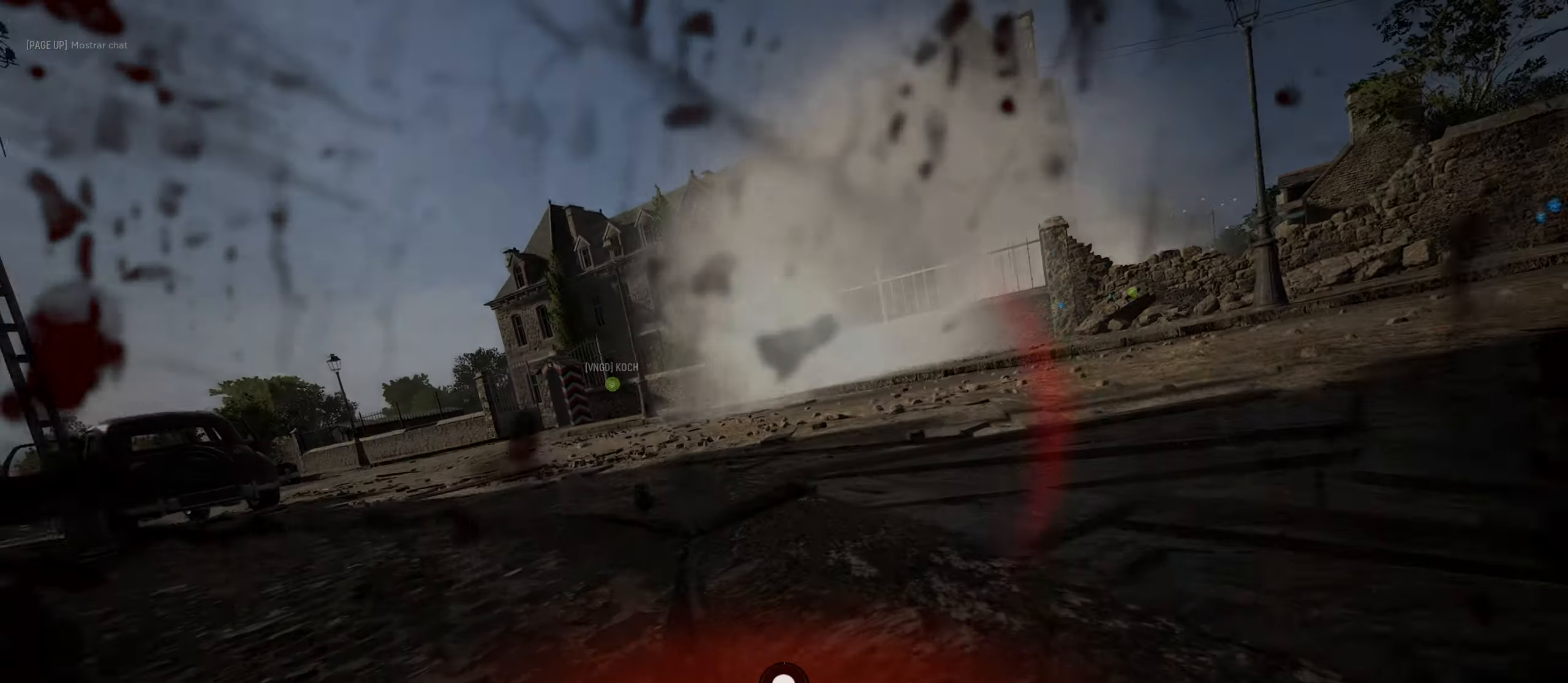
{"keys": [], "mouse": [], "mouse_move": "still", "events": [[33, "w", "up"]]}
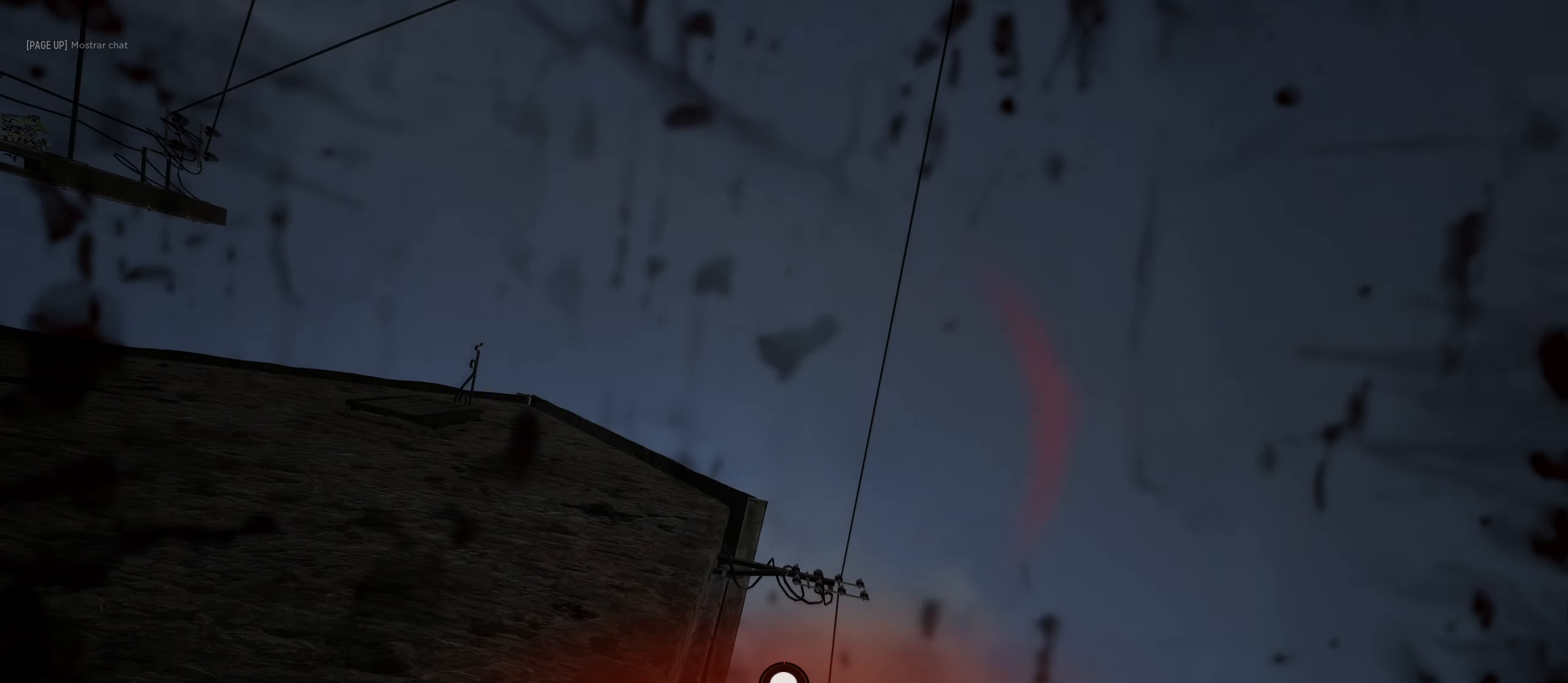
{"keys": [], "mouse": [], "mouse_move": "still", "events": []}
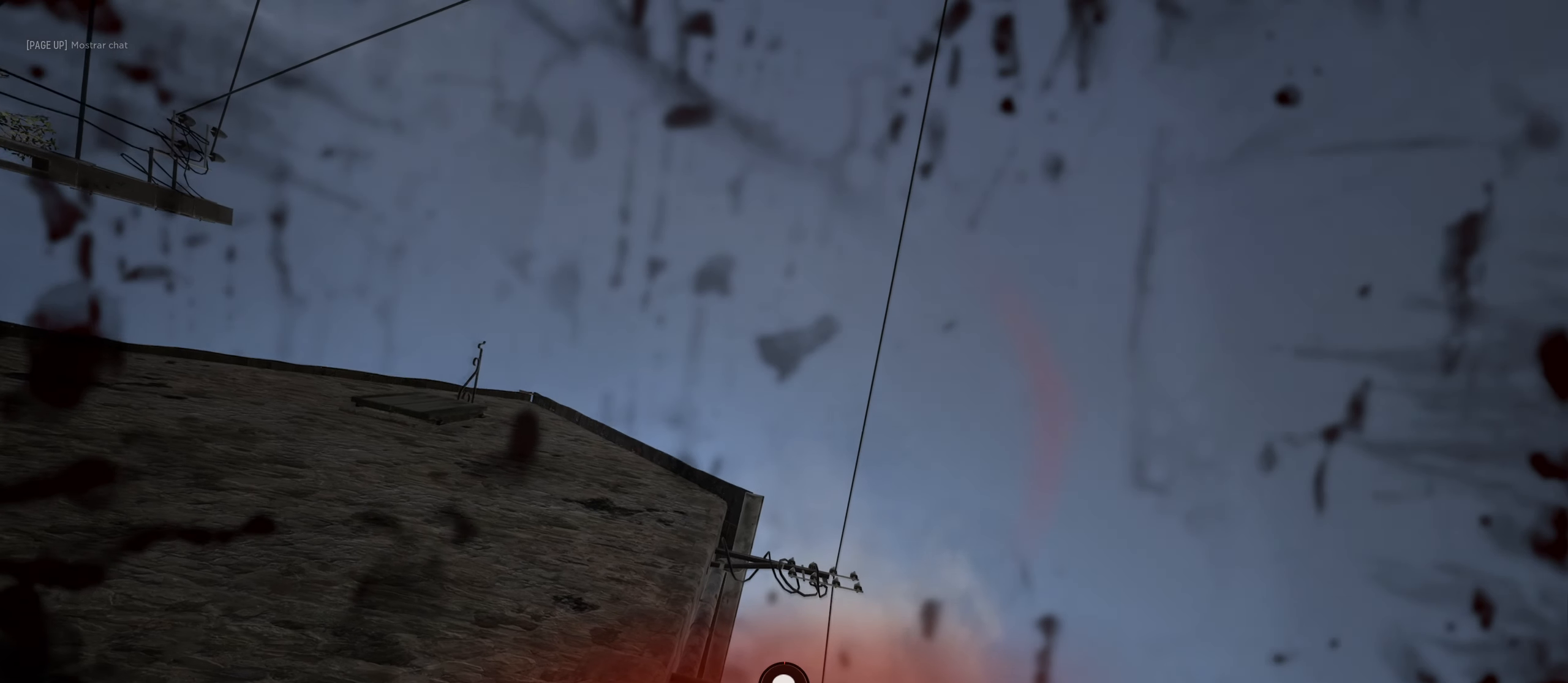
{"keys": [], "mouse": [], "mouse_move": "down-left", "events": []}
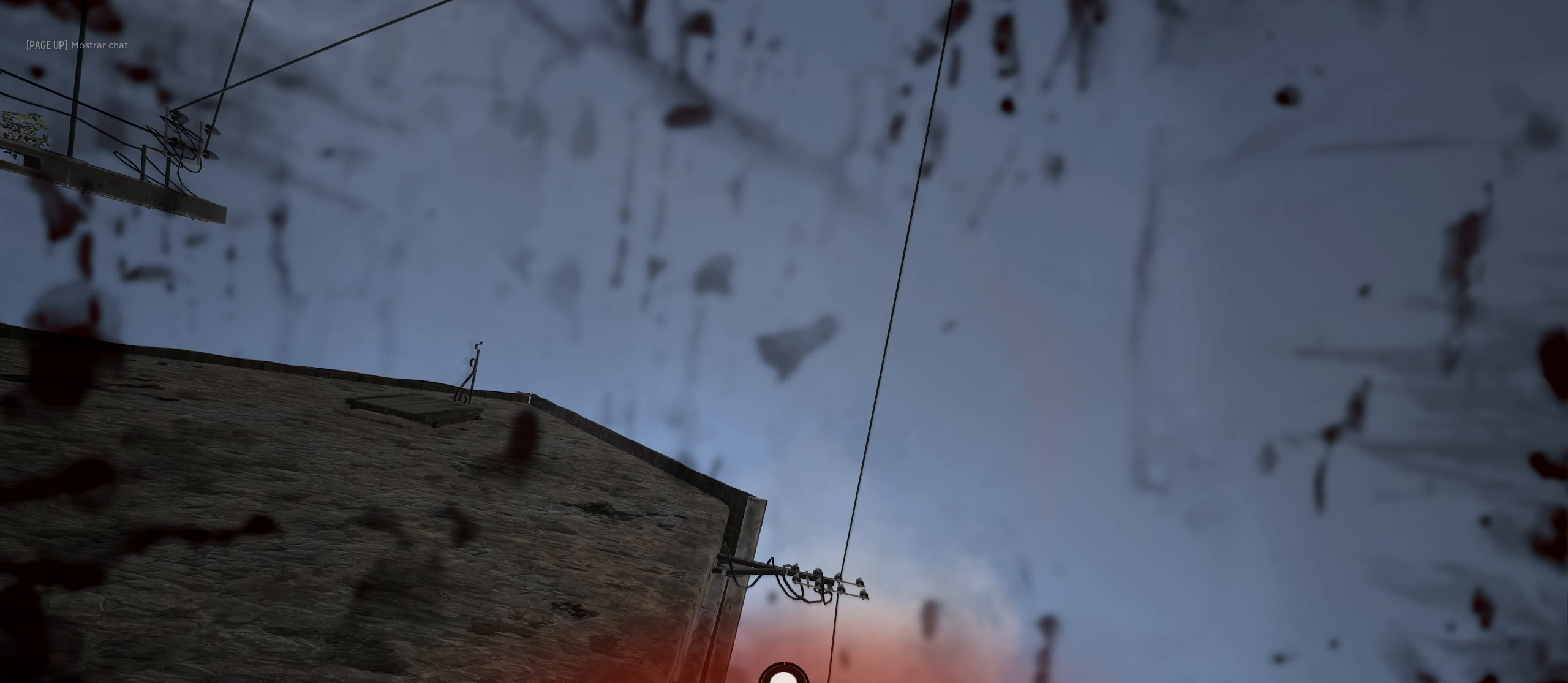
{"keys": [], "mouse": [], "mouse_move": "still", "events": []}
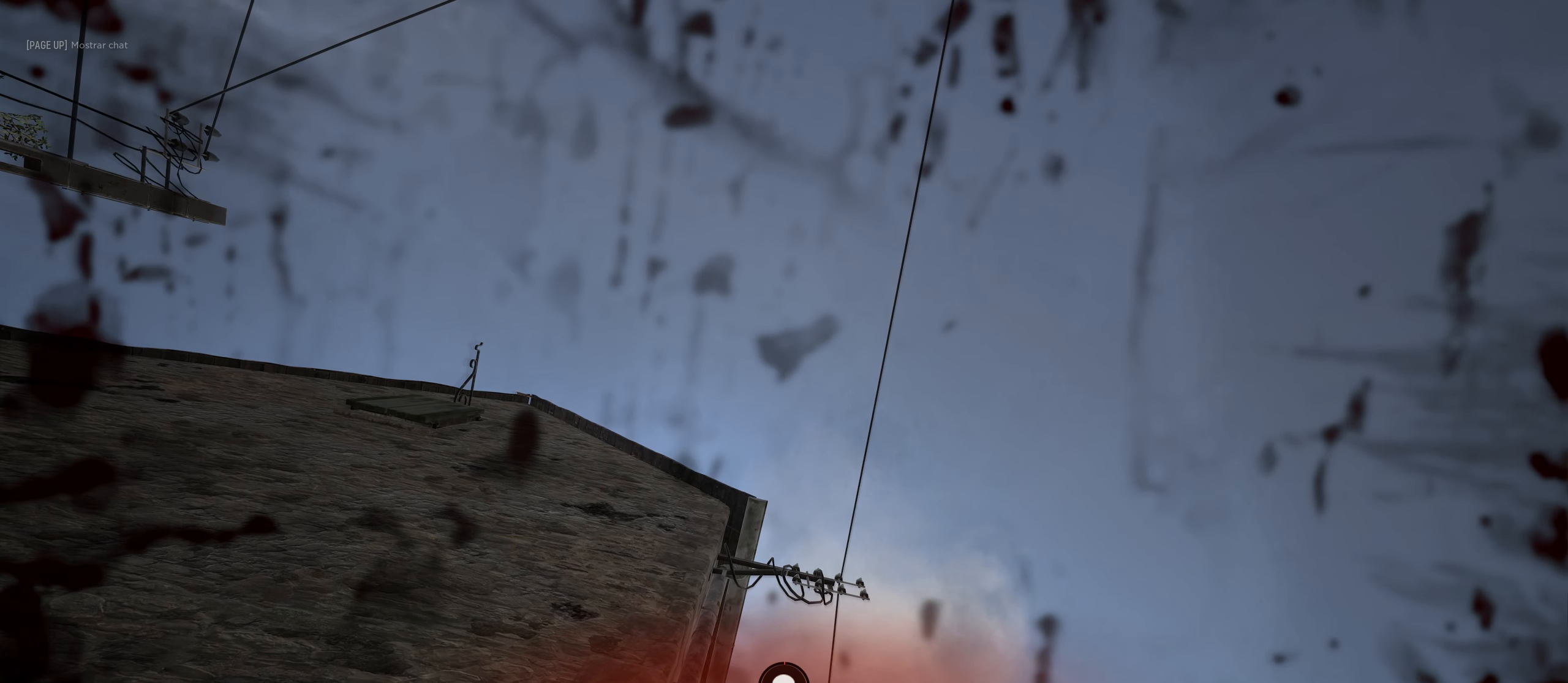
{"keys": [], "mouse": [], "mouse_move": "still", "events": []}
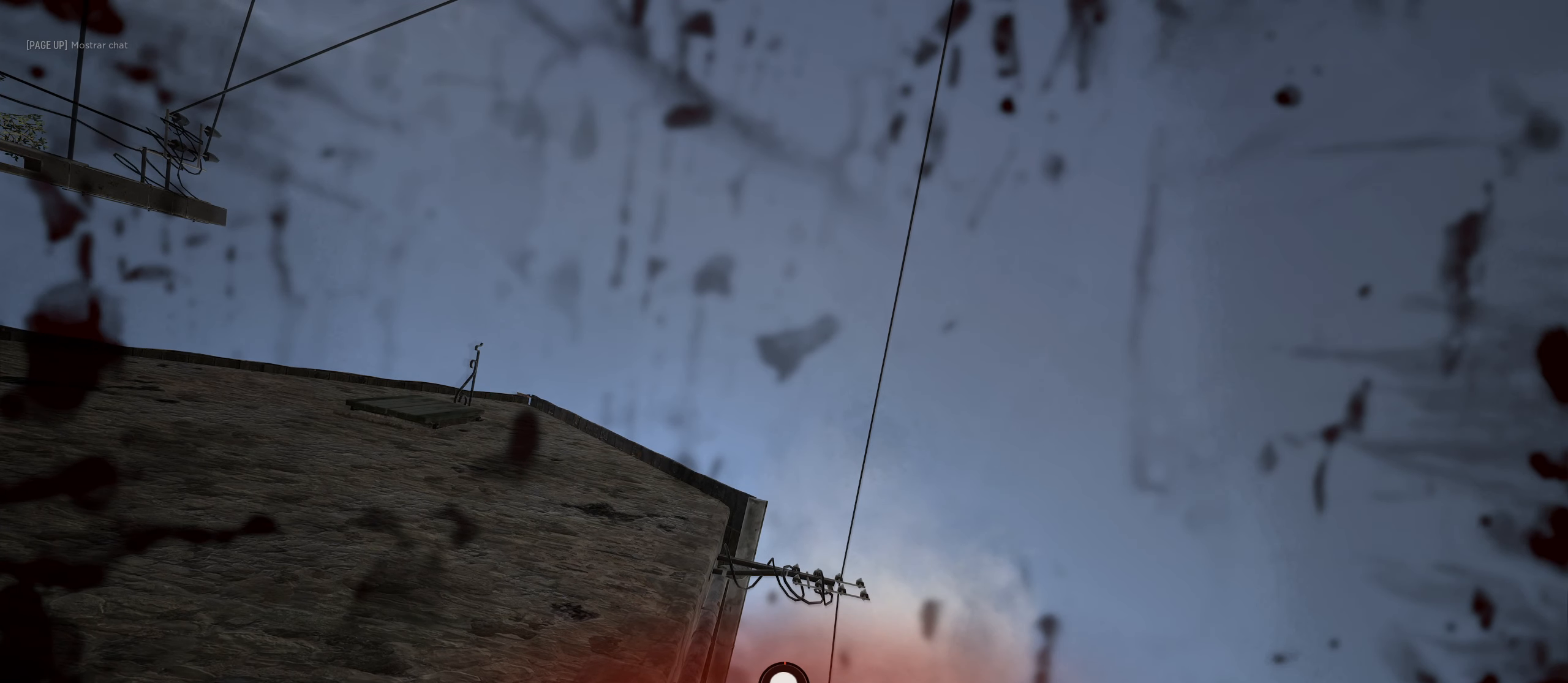
{"keys": [], "mouse": [], "mouse_move": "still", "events": []}
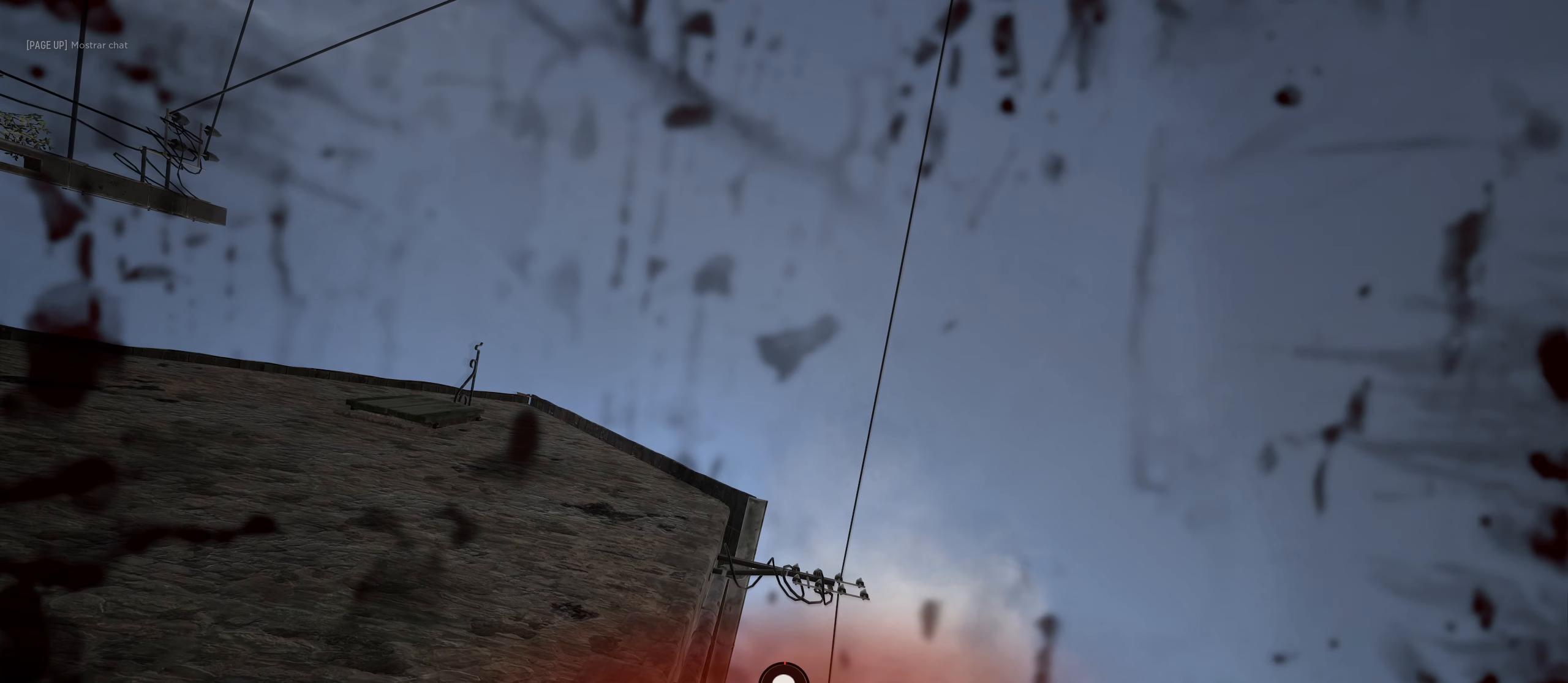
{"keys": [], "mouse": [], "mouse_move": "right", "events": []}
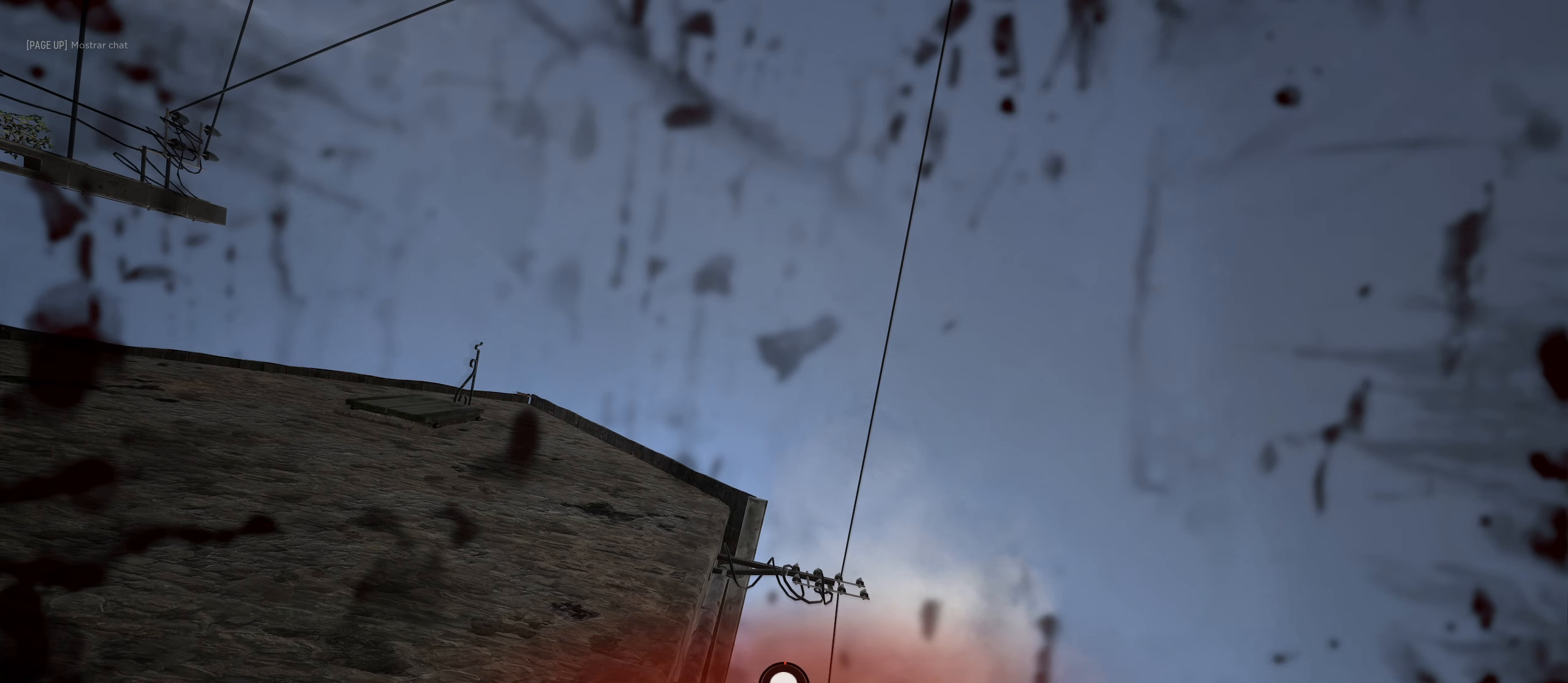
{"keys": [], "mouse": [], "mouse_move": "right", "events": []}
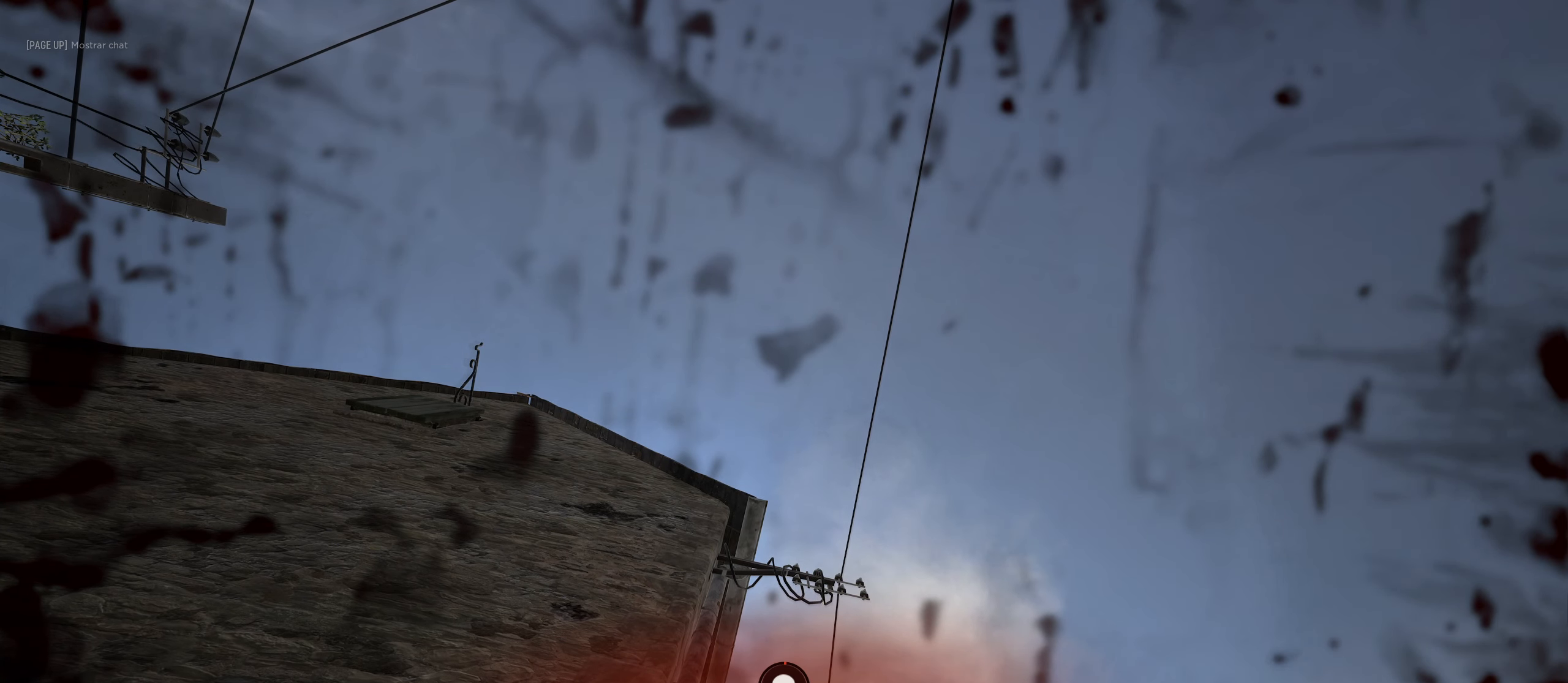
{"keys": [], "mouse": [], "mouse_move": "still", "events": []}
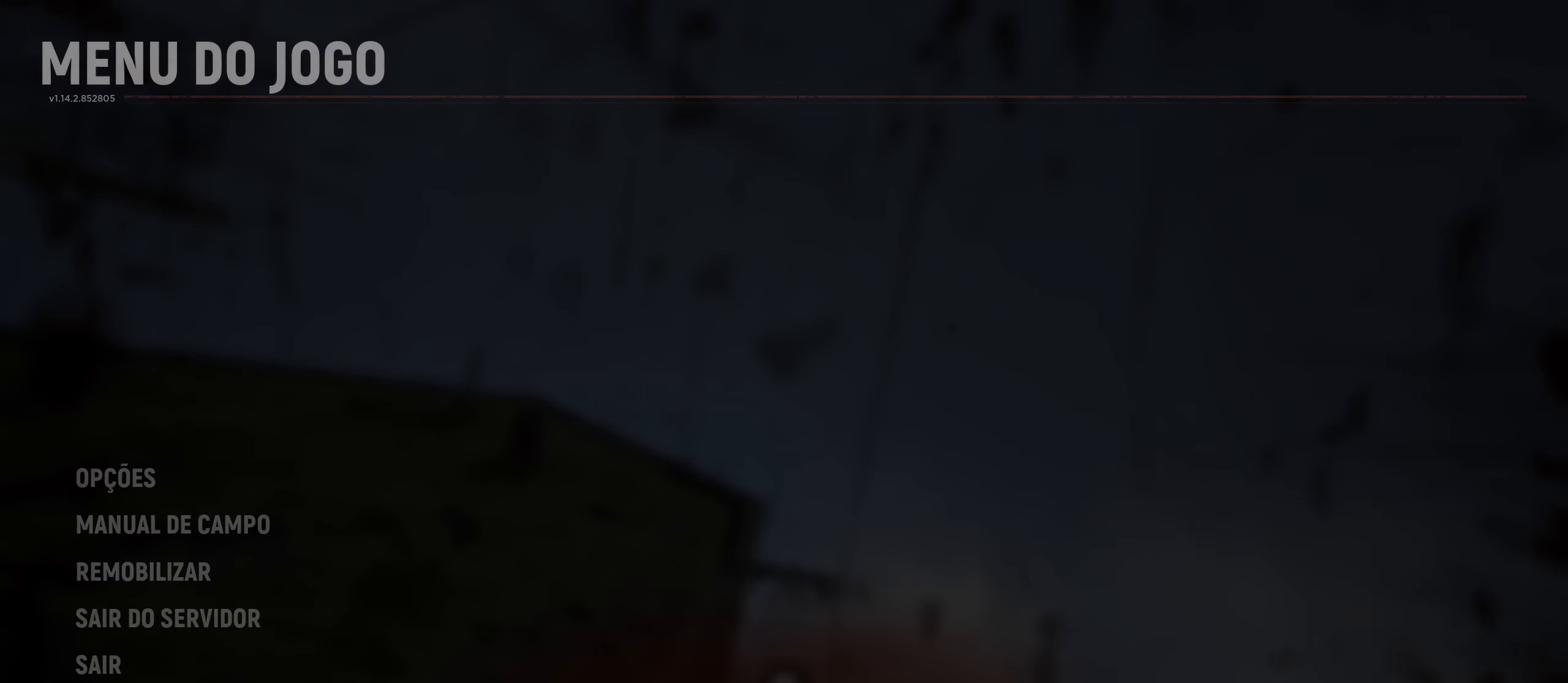
{"keys": [], "mouse": [], "mouse_move": "up-left", "events": []}
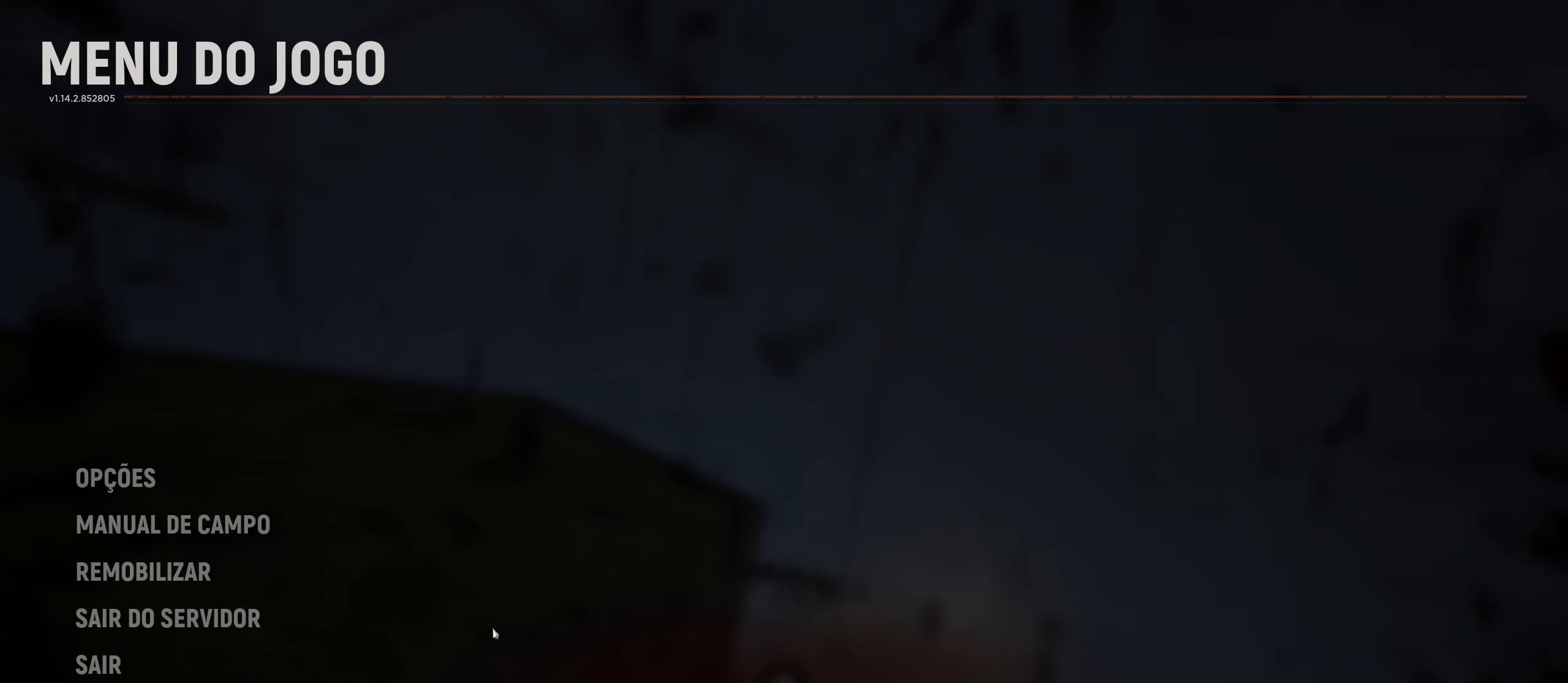
{"keys": [], "mouse": [], "mouse_move": "left", "events": []}
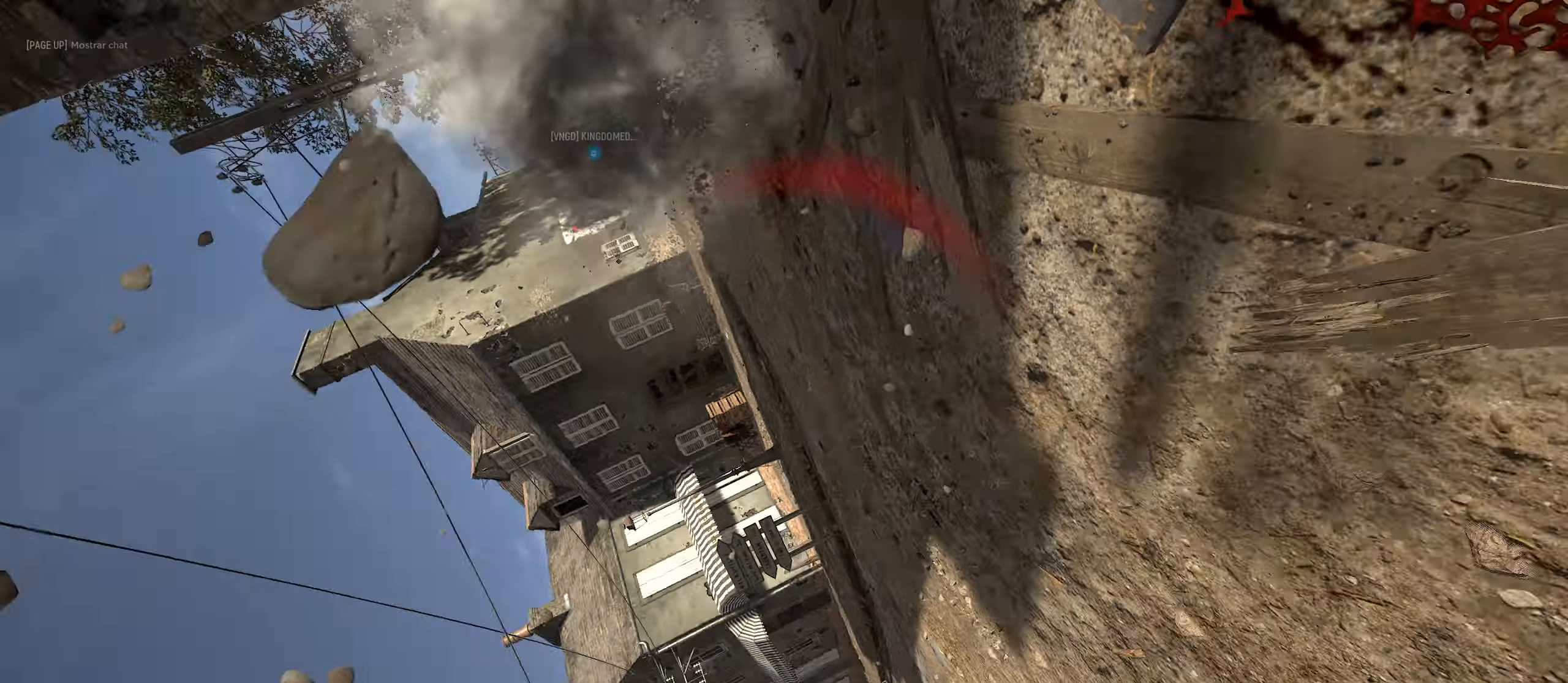
{"keys": [], "mouse": [], "mouse_move": "still", "events": []}